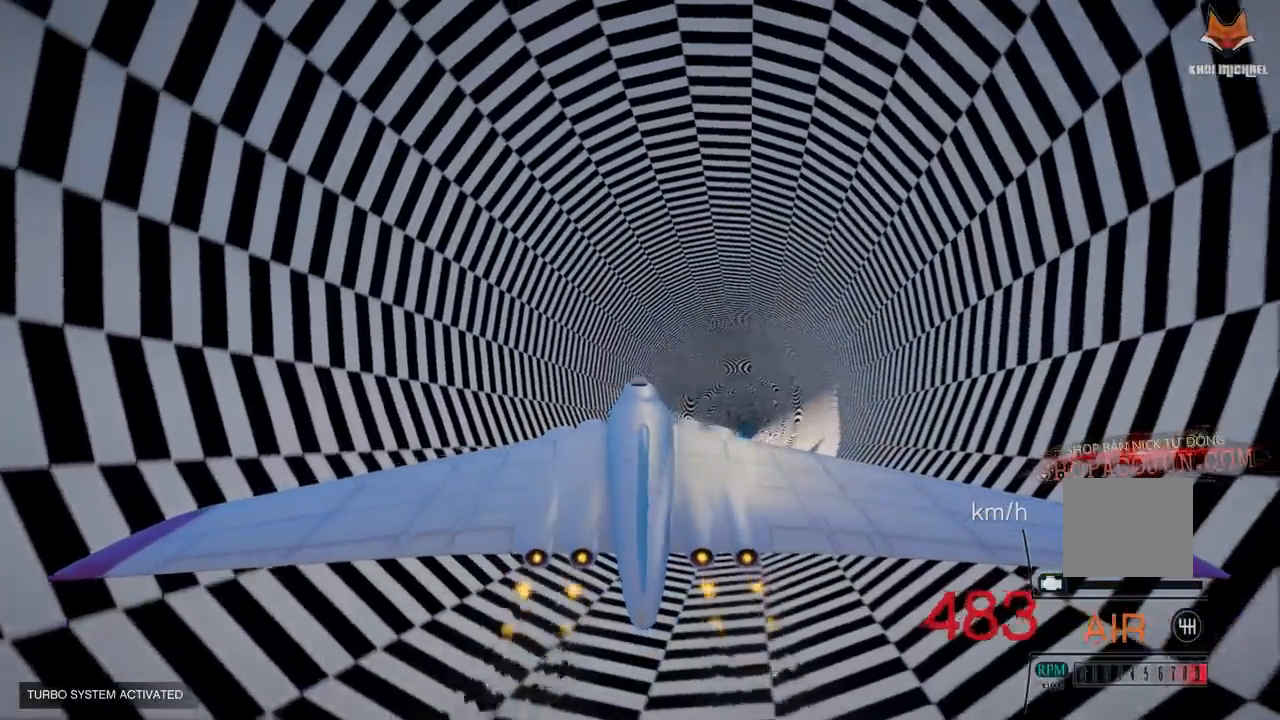
Gameplay with a controller (PlayStation layout); each line is a JSON object with the inputs held at the frame after it. "events" lists button and stick changes between this image and that frame as [ms after this image, input, new state], when the widget could be followed in between. Not read: R1.
{"buttons": ["R2"], "left_stick": "center", "right_stick": "center", "events": [[117, "left_stick", "up"], [333, "left_stick", "center"]]}
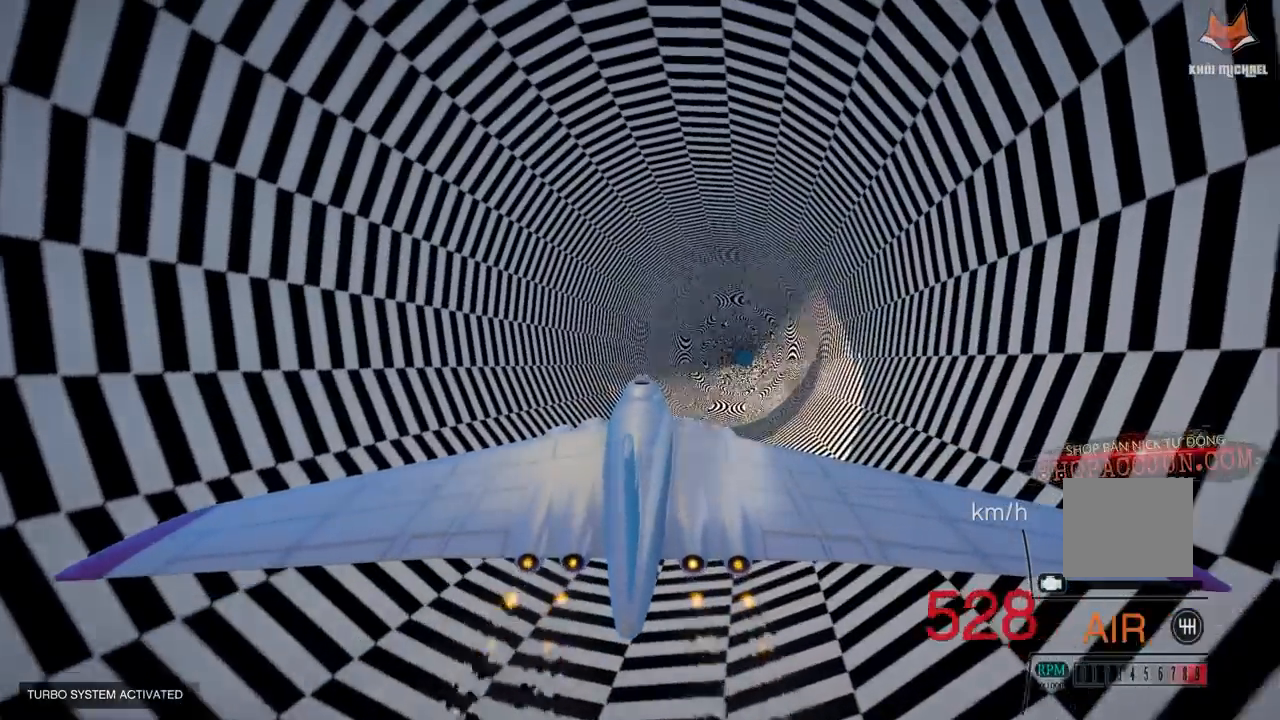
{"buttons": ["R2"], "left_stick": "center", "right_stick": "center", "events": []}
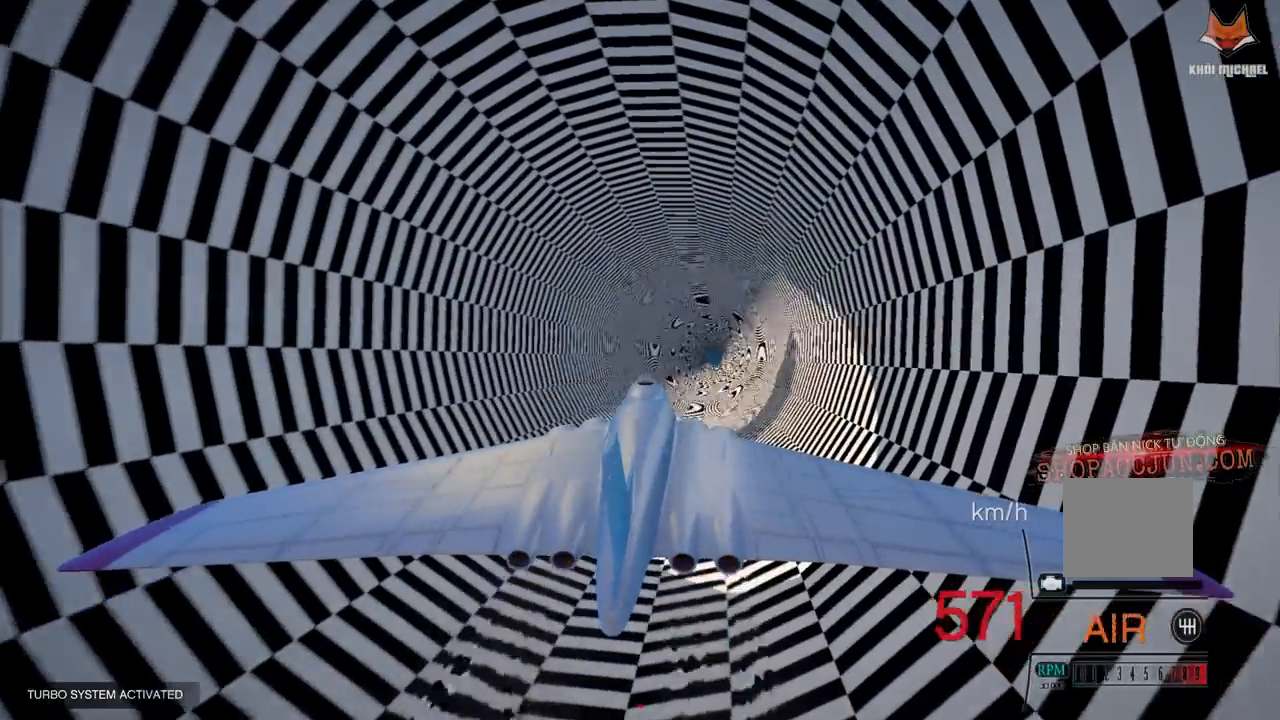
{"buttons": ["R2"], "left_stick": "up", "right_stick": "center", "events": [[417, "left_stick", "up"]]}
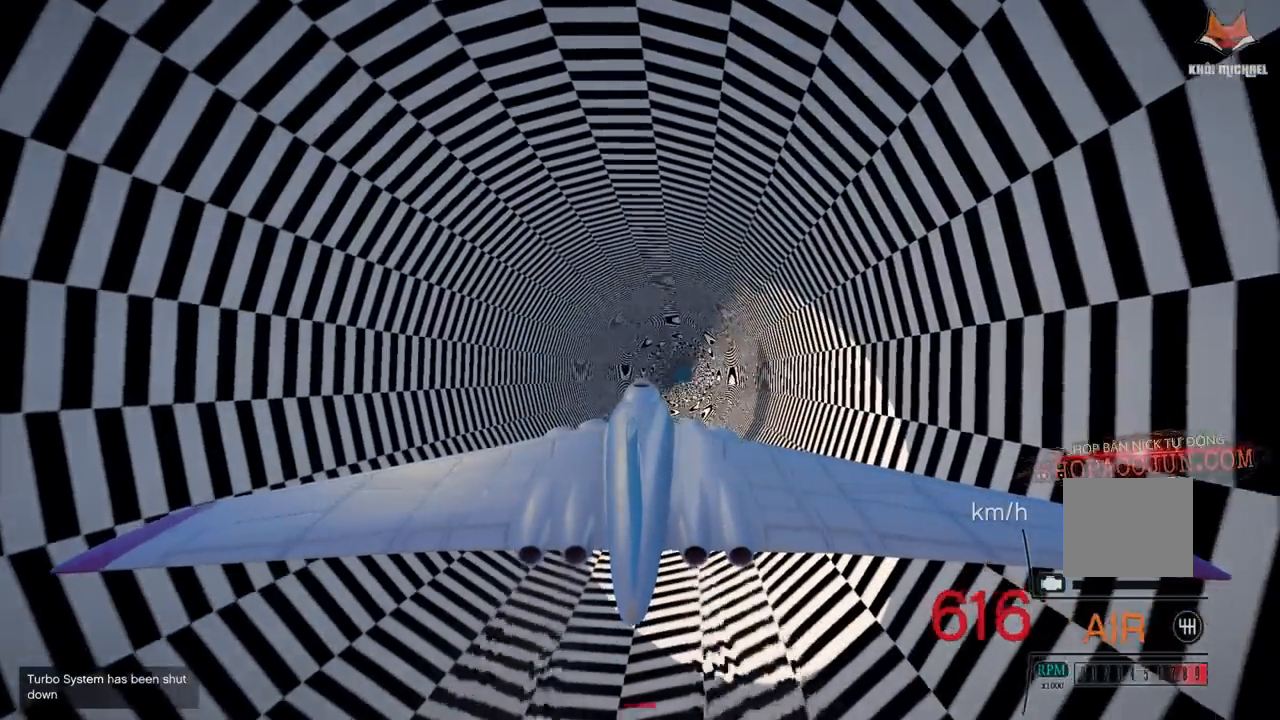
{"buttons": ["R2"], "left_stick": "center", "right_stick": "center", "events": [[17, "left_stick", "center"]]}
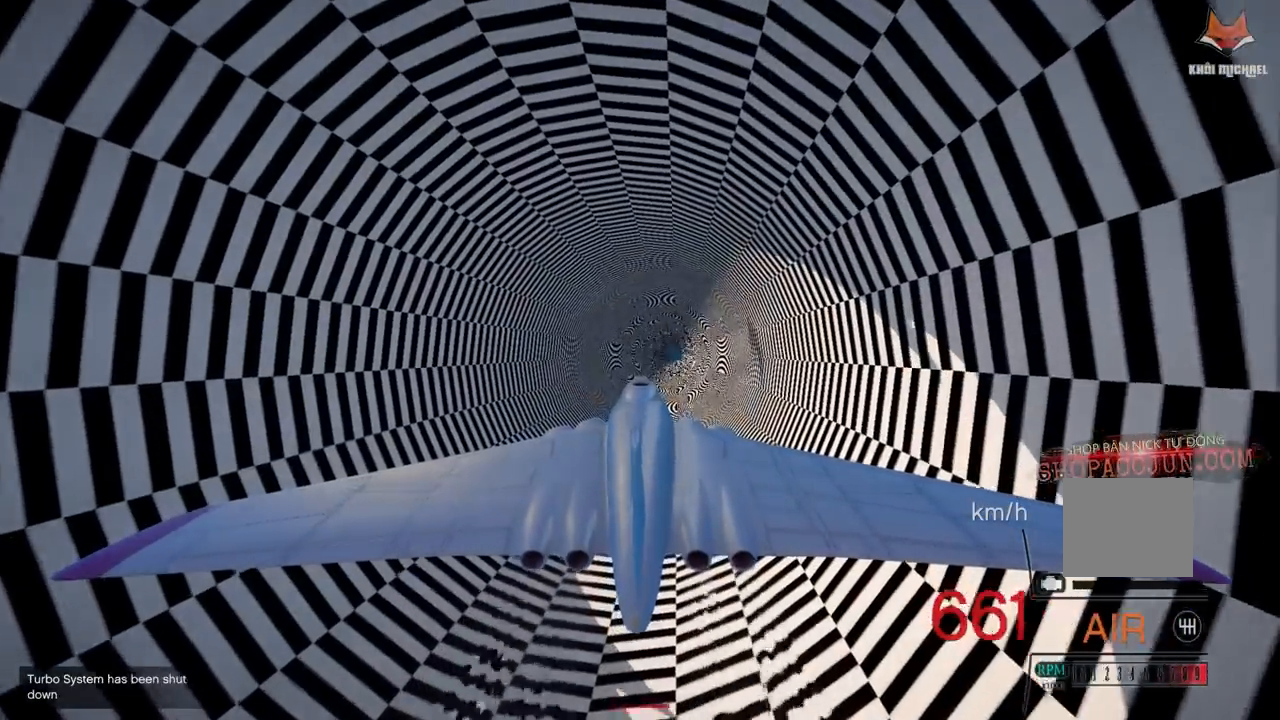
{"buttons": ["R2"], "left_stick": "center", "right_stick": "center", "events": []}
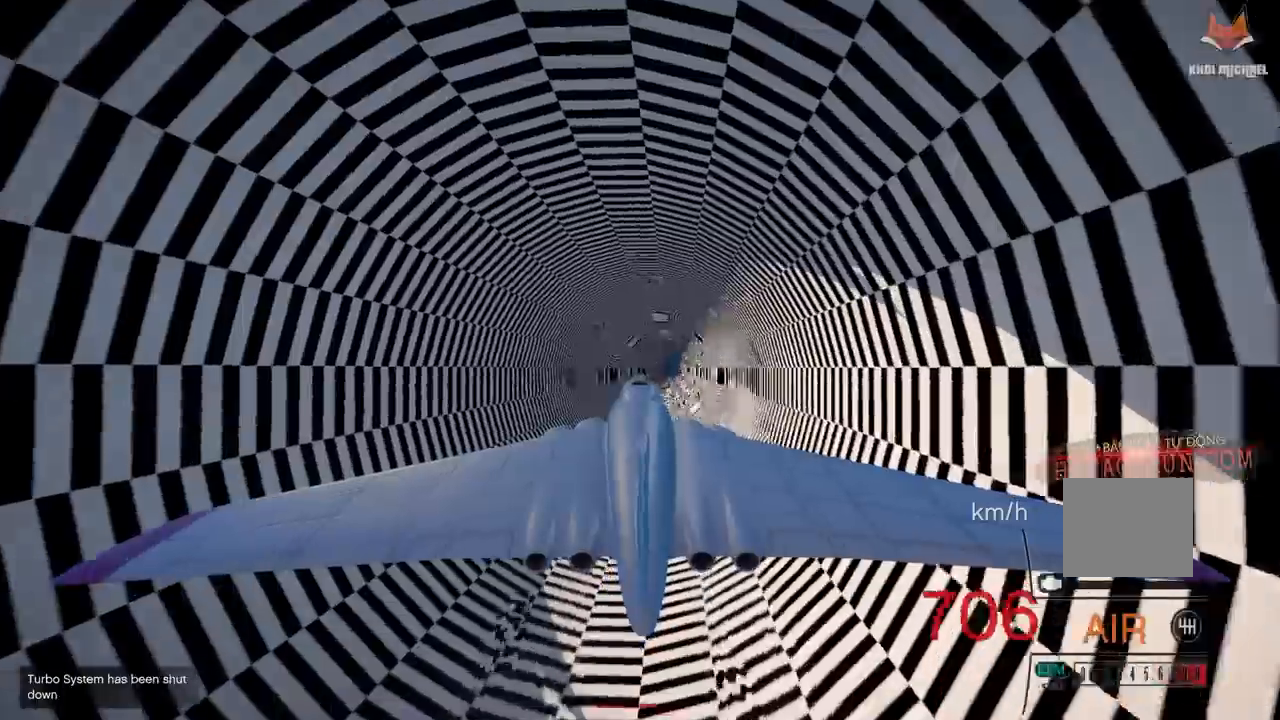
{"buttons": ["R2"], "left_stick": "center", "right_stick": "center", "events": [[200, "left_stick", "up"], [367, "left_stick", "center"]]}
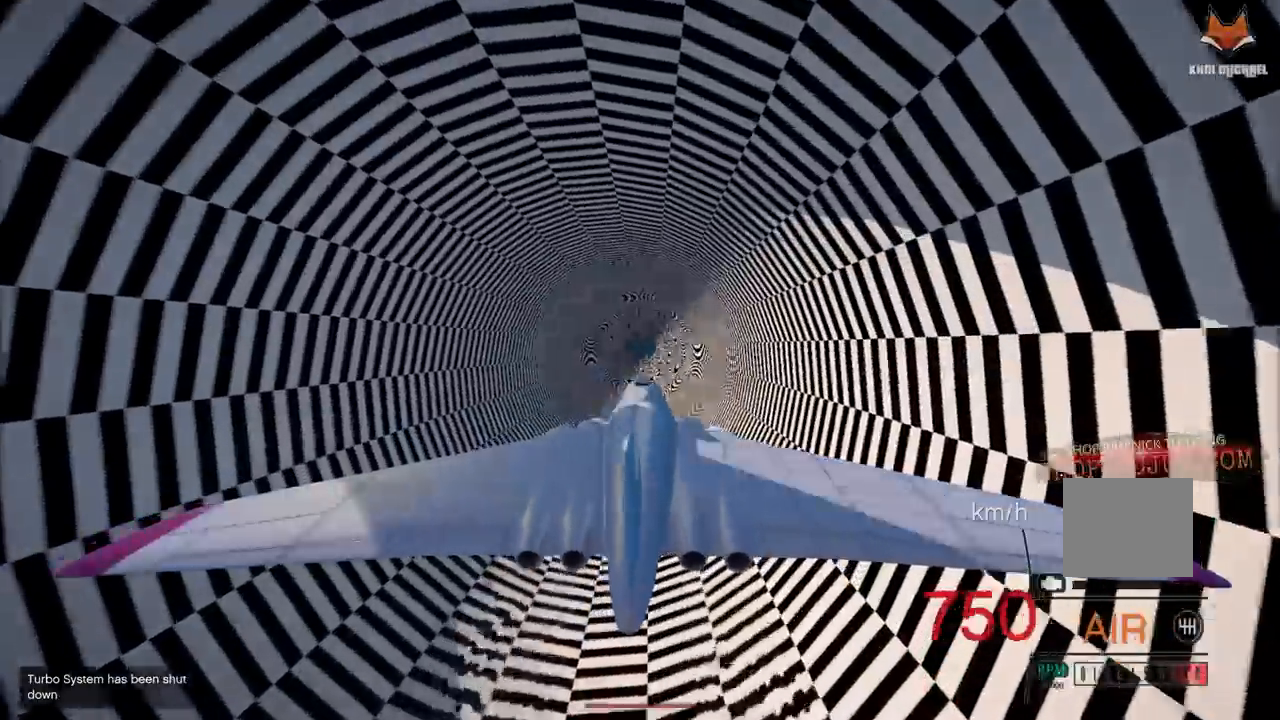
{"buttons": ["R2"], "left_stick": "center", "right_stick": "center", "events": []}
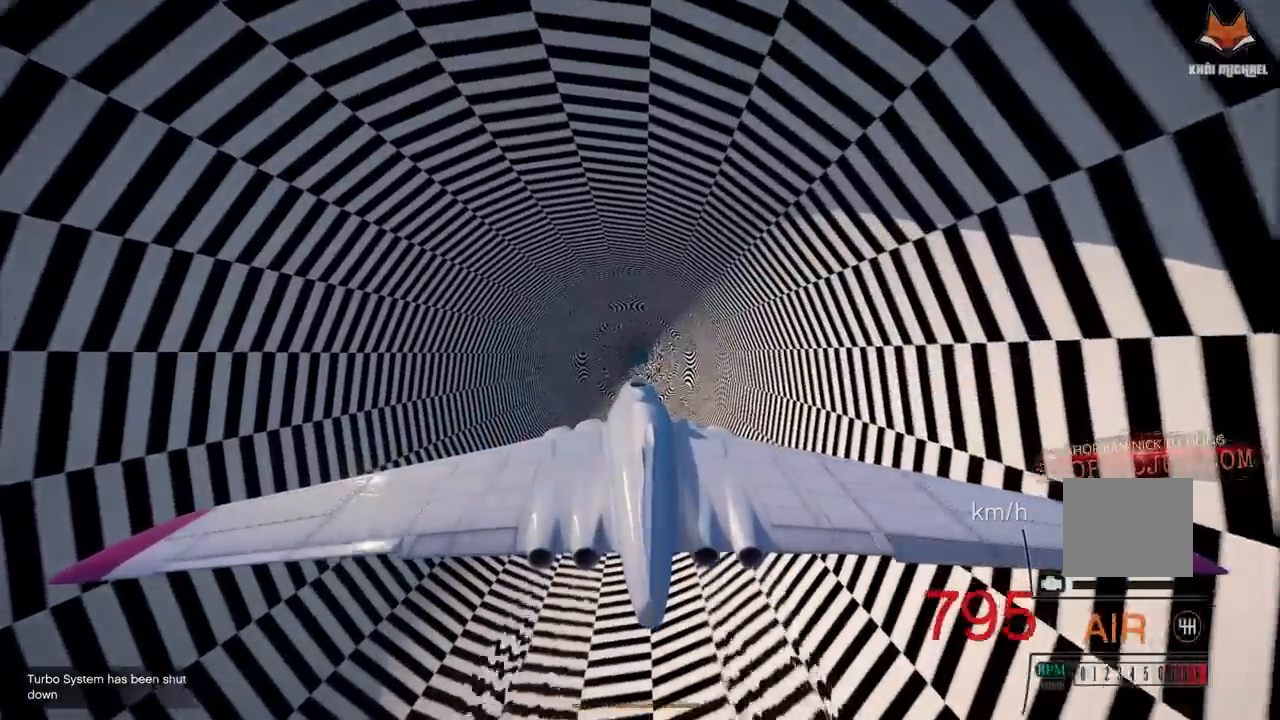
{"buttons": ["R2"], "left_stick": "center", "right_stick": "center", "events": [[50, "left_stick", "left"], [200, "left_stick", "up-left"], [333, "left_stick", "center"]]}
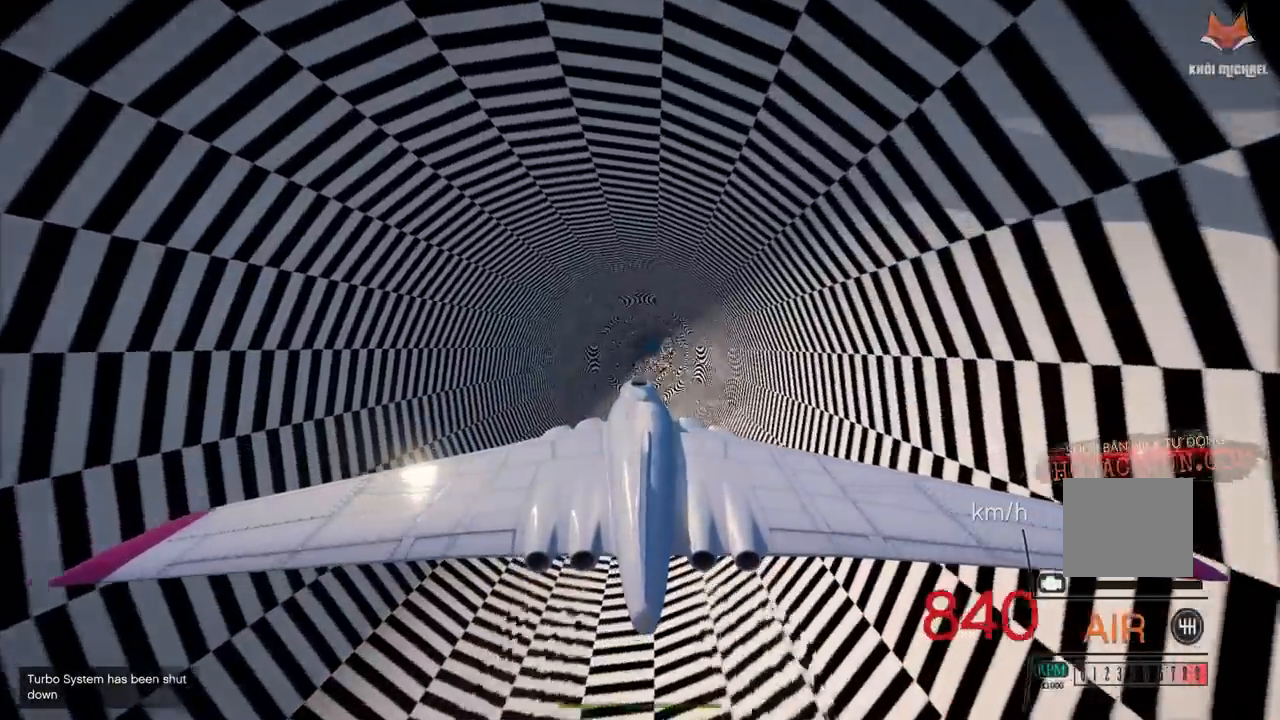
{"buttons": ["R2"], "left_stick": "center", "right_stick": "center", "events": [[100, "left_stick", "left"], [367, "left_stick", "center"]]}
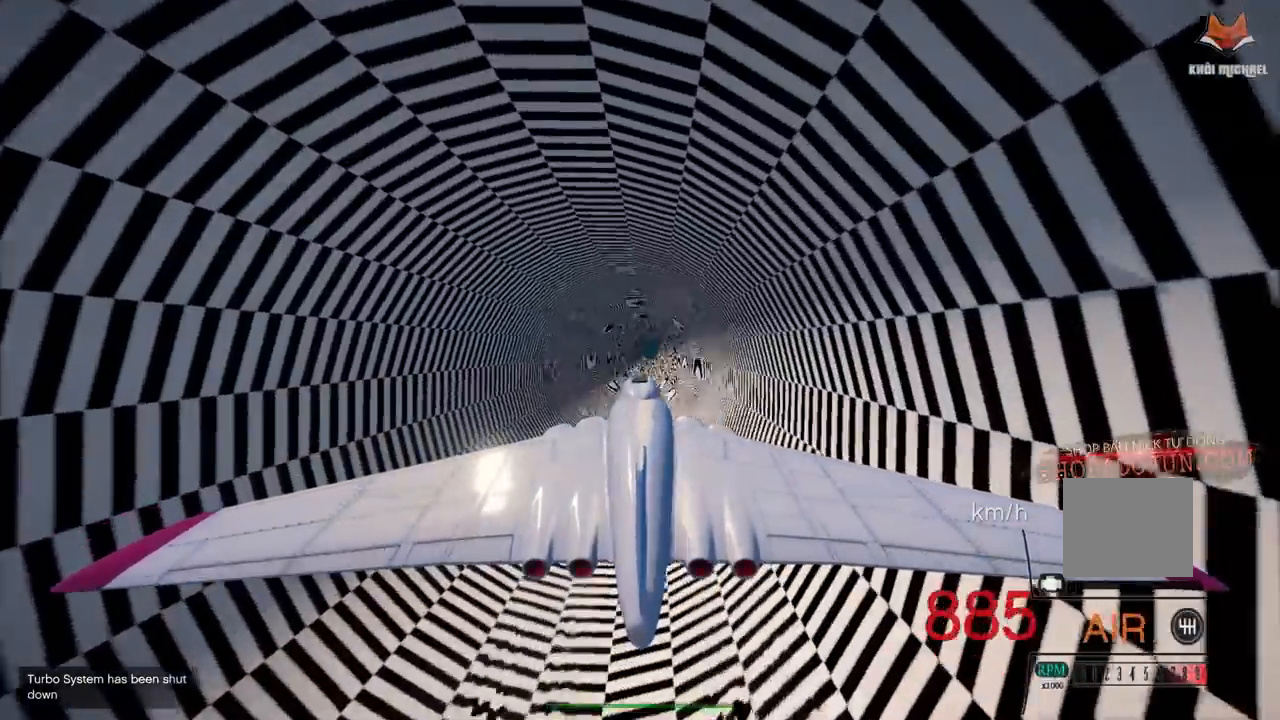
{"buttons": ["R2"], "left_stick": "up-left", "right_stick": "center", "events": [[133, "left_stick", "up-left"]]}
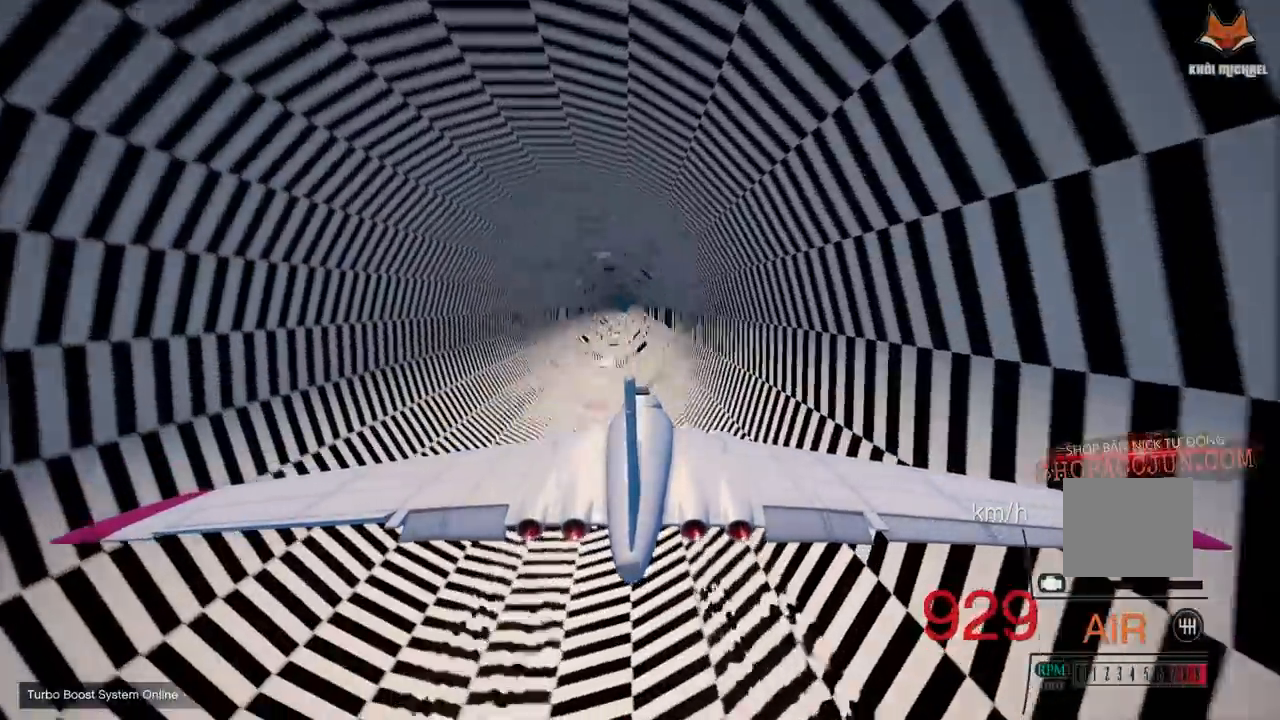
{"buttons": ["R2"], "left_stick": "down-left", "right_stick": "center", "events": [[300, "left_stick", "left"], [417, "left_stick", "down-left"]]}
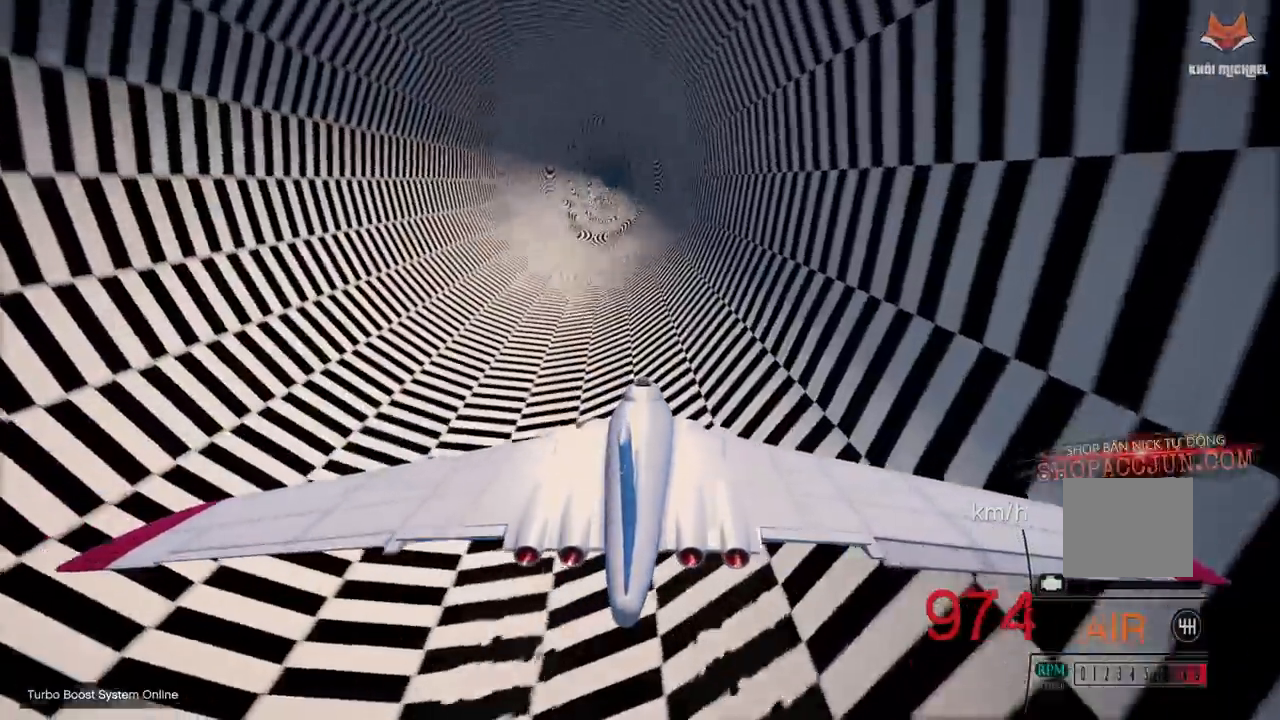
{"buttons": ["R2"], "left_stick": "down-left", "right_stick": "center"}
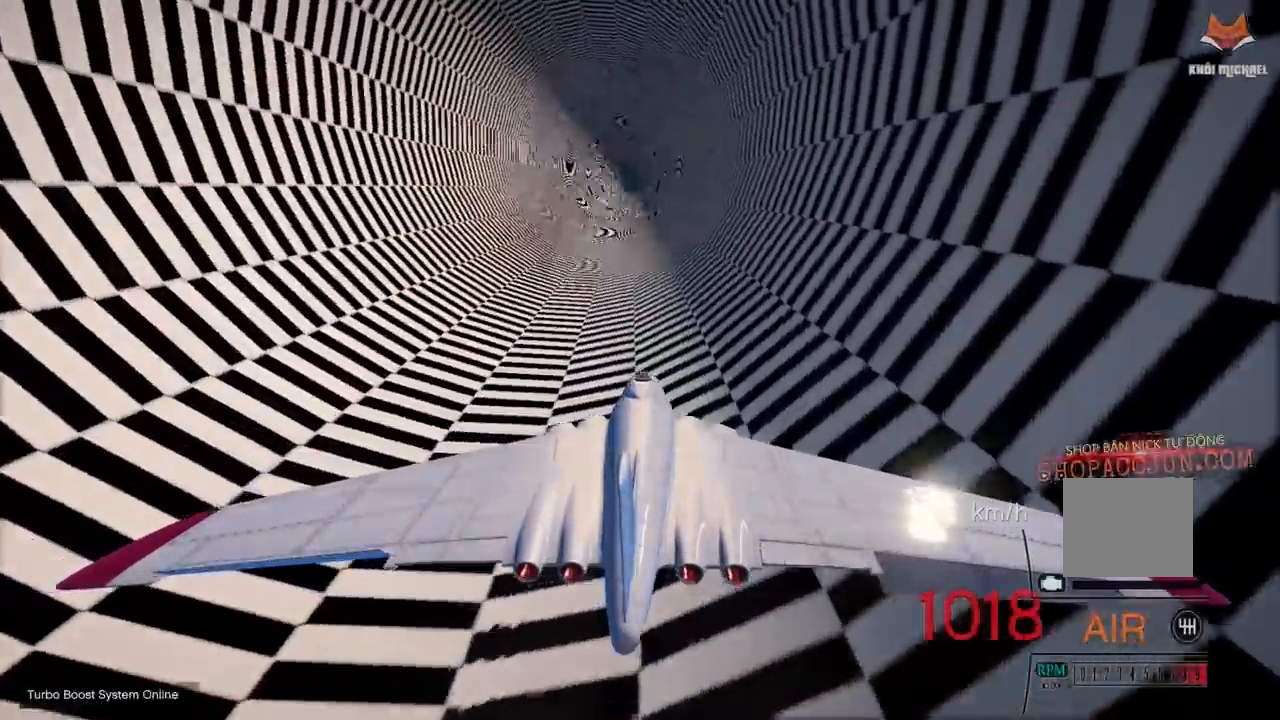
{"buttons": ["R2"], "left_stick": "center", "right_stick": "center", "events": [[33, "left_stick", "left"], [217, "left_stick", "down"], [500, "left_stick", "center"]]}
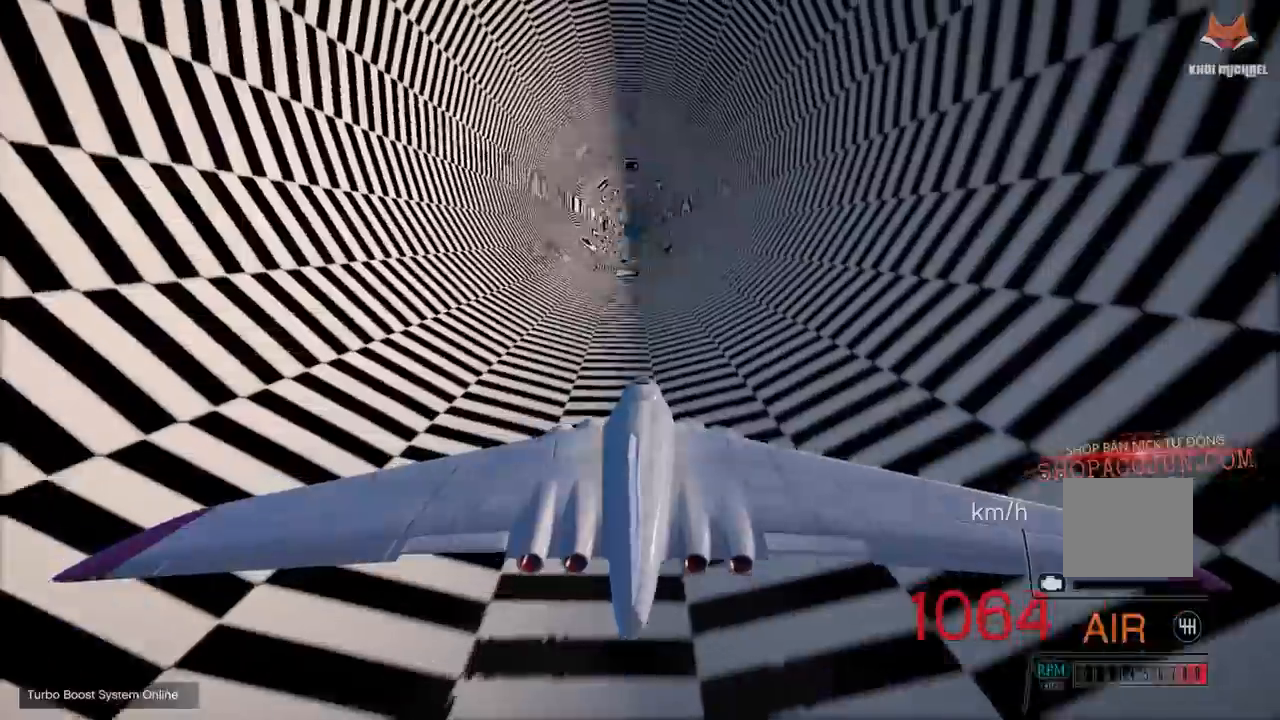
{"buttons": ["R2"], "left_stick": "center", "right_stick": "center", "events": [[283, "left_stick", "down-left"], [467, "left_stick", "center"]]}
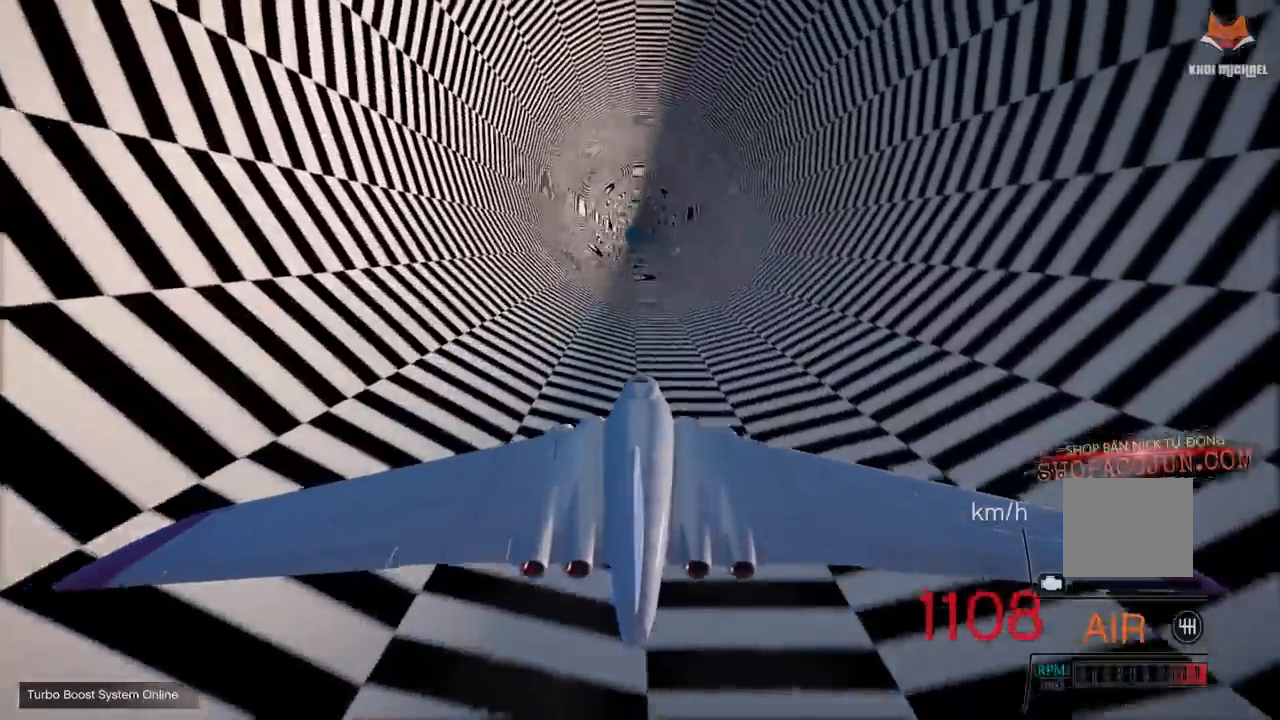
{"buttons": ["R2"], "left_stick": "center", "right_stick": "center", "events": [[200, "left_stick", "down"], [400, "left_stick", "center"]]}
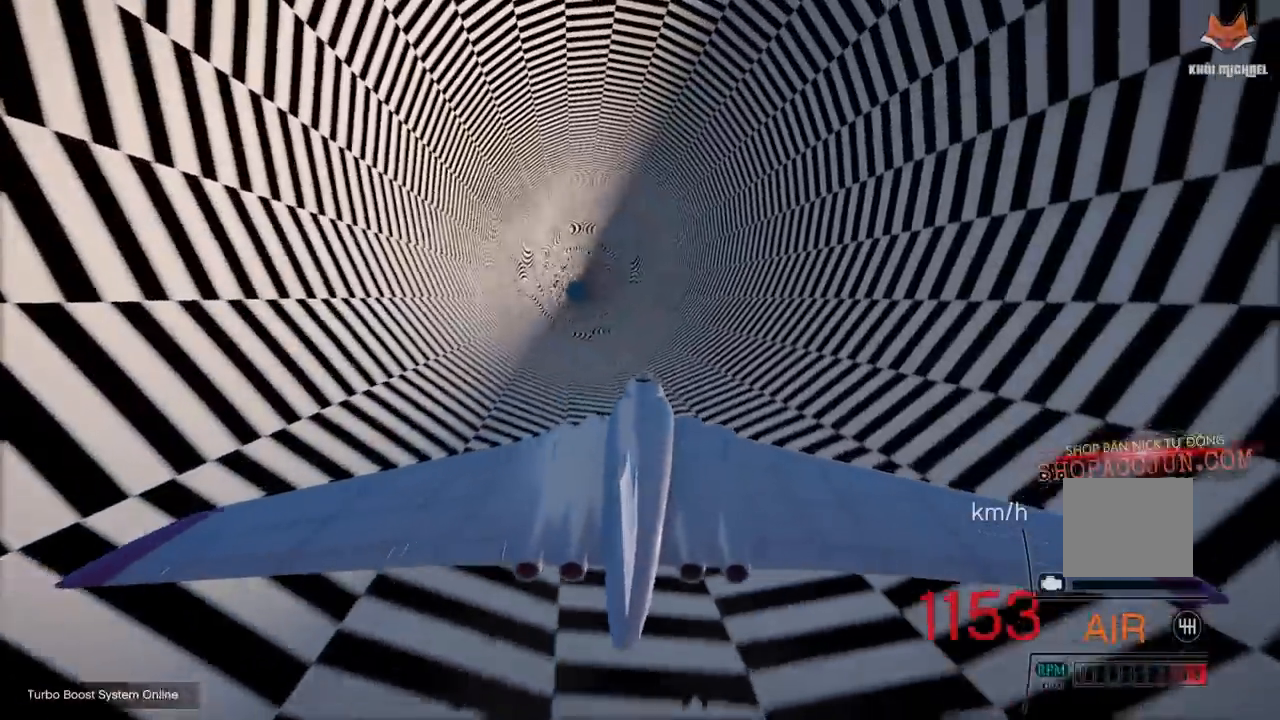
{"buttons": ["R2"], "left_stick": "center", "right_stick": "center", "events": [[217, "L1", "down"], [300, "L1", "up"]]}
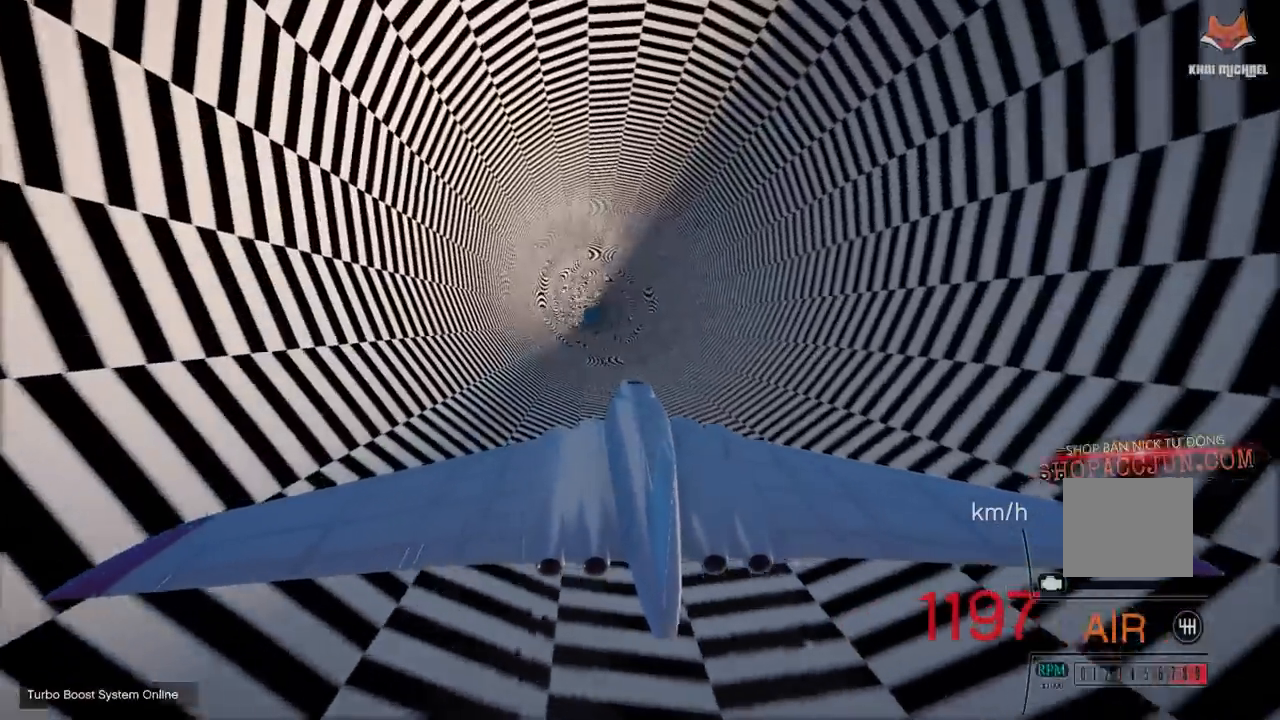
{"buttons": ["R2"], "left_stick": "center", "right_stick": "center", "events": [[200, "left_stick", "left"], [283, "left_stick", "center"]]}
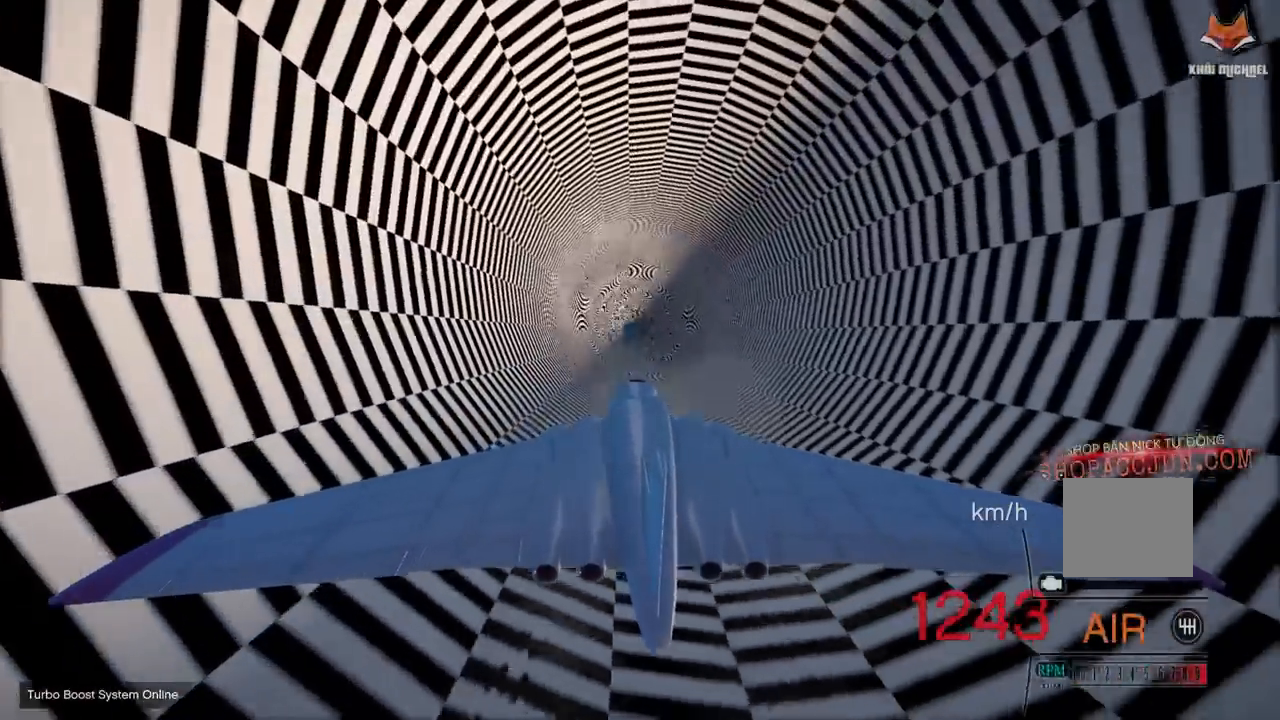
{"buttons": ["R2"], "left_stick": "center", "right_stick": "center", "events": [[250, "left_stick", "up-right"], [383, "left_stick", "center"]]}
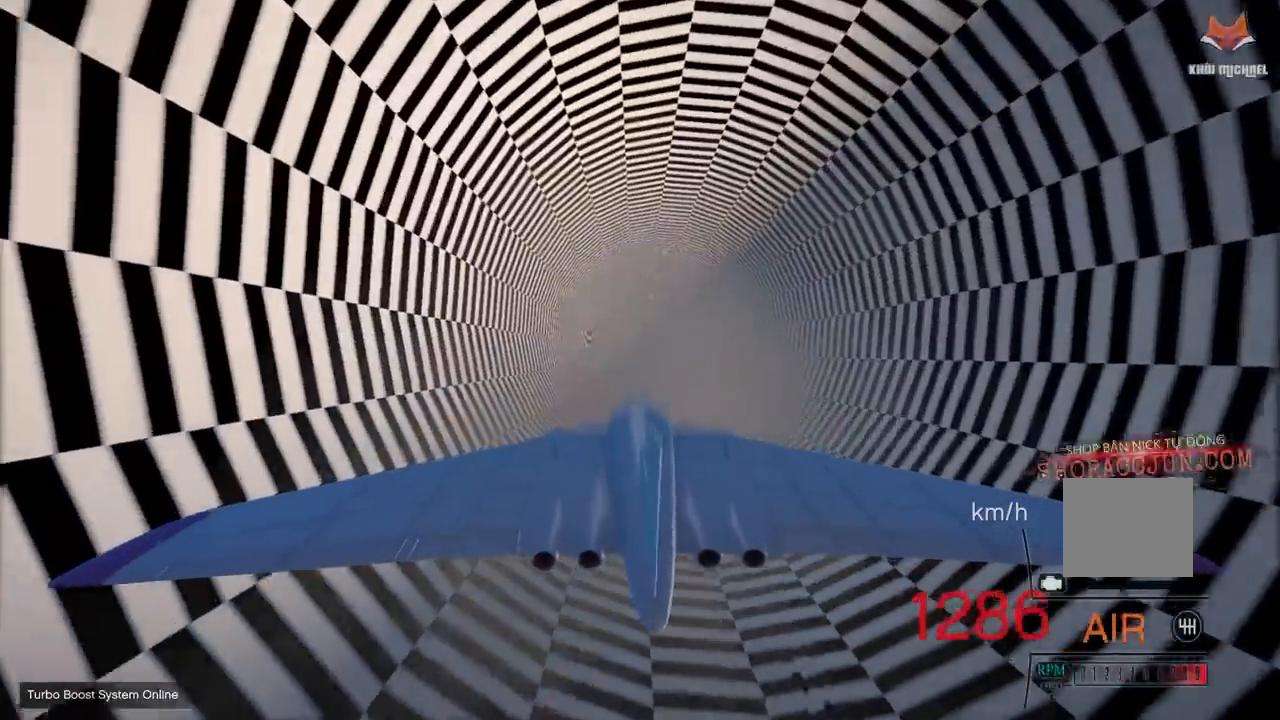
{"buttons": ["R2"], "left_stick": "center", "right_stick": "center", "events": [[233, "left_stick", "up"], [417, "left_stick", "center"]]}
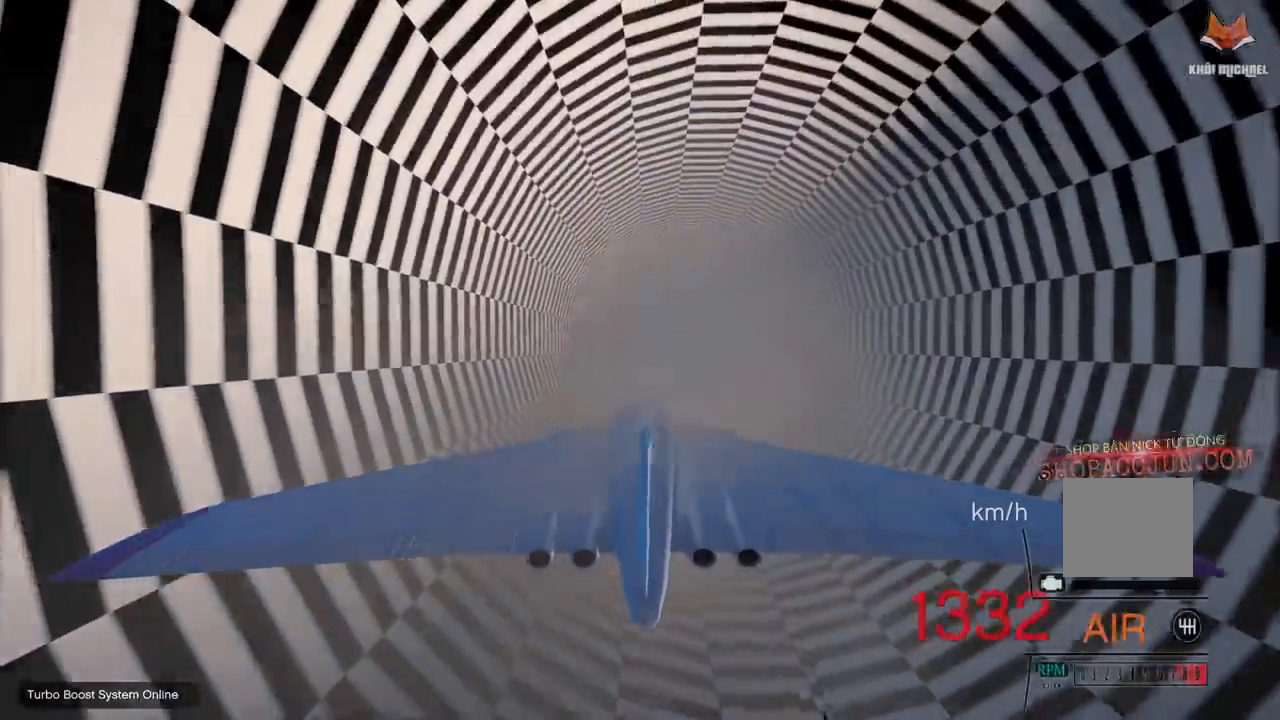
{"buttons": ["R2"], "left_stick": "center", "right_stick": "center", "events": []}
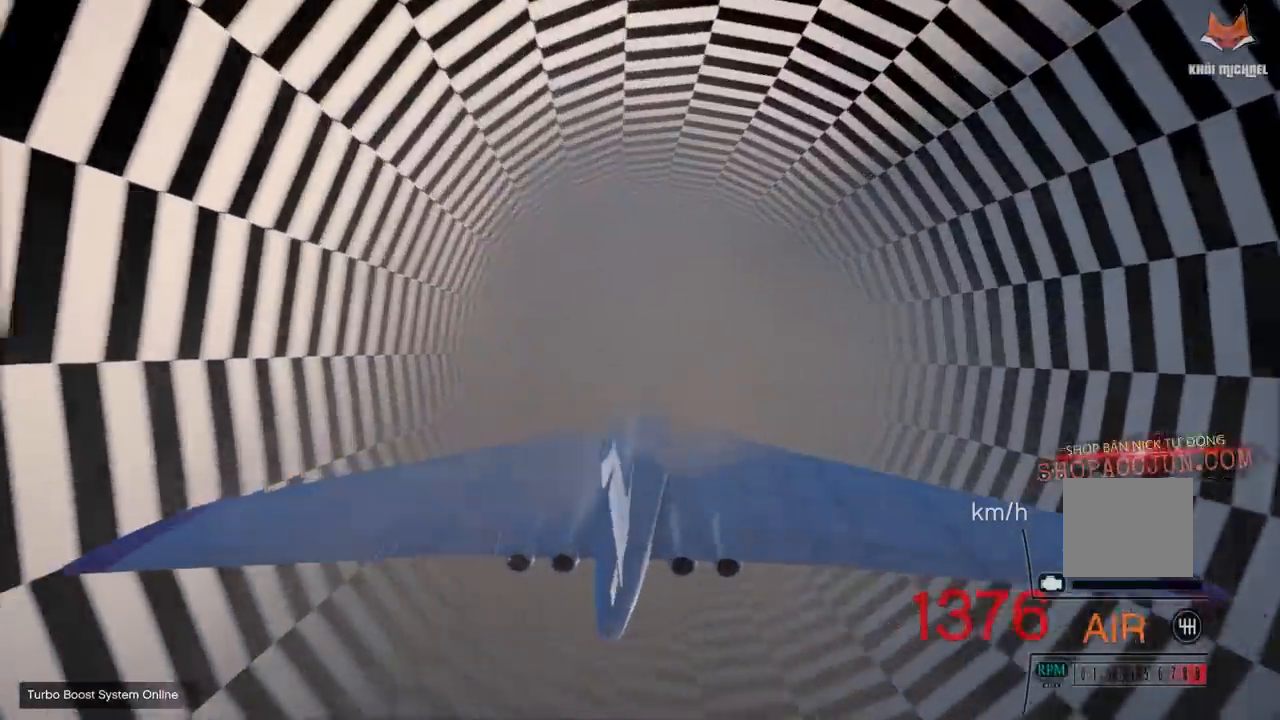
{"buttons": ["R2"], "left_stick": "up", "right_stick": "center", "events": [[250, "left_stick", "up"]]}
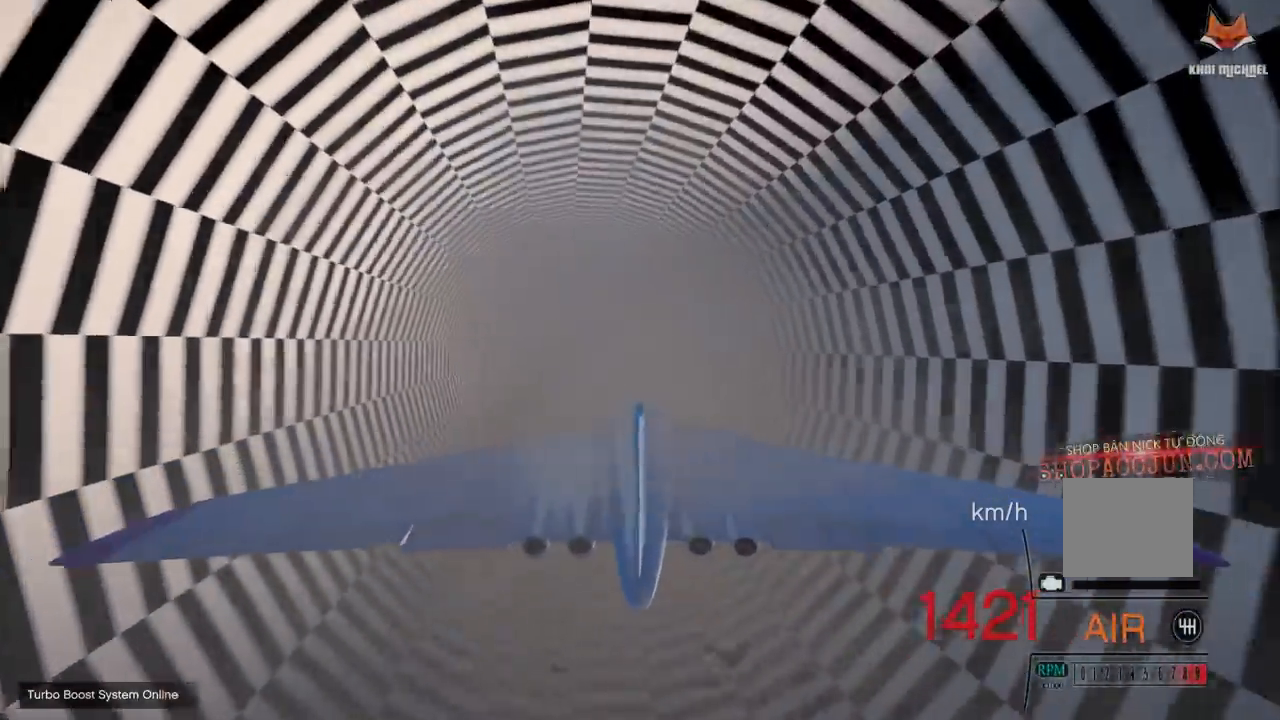
{"buttons": ["R2"], "left_stick": "center", "right_stick": "center", "events": [[50, "left_stick", "center"], [183, "left_stick", "up"], [383, "left_stick", "center"]]}
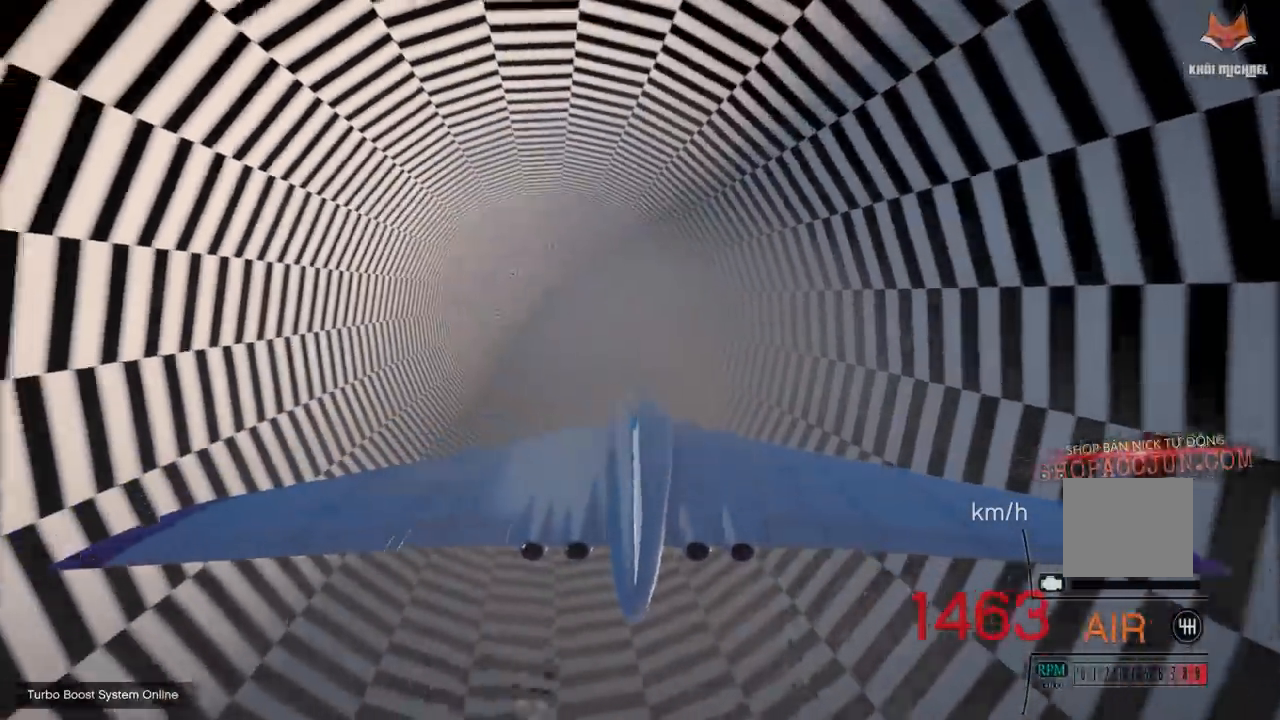
{"buttons": ["L1", "R2"], "left_stick": "center", "right_stick": "center", "events": [[433, "L1", "down"]]}
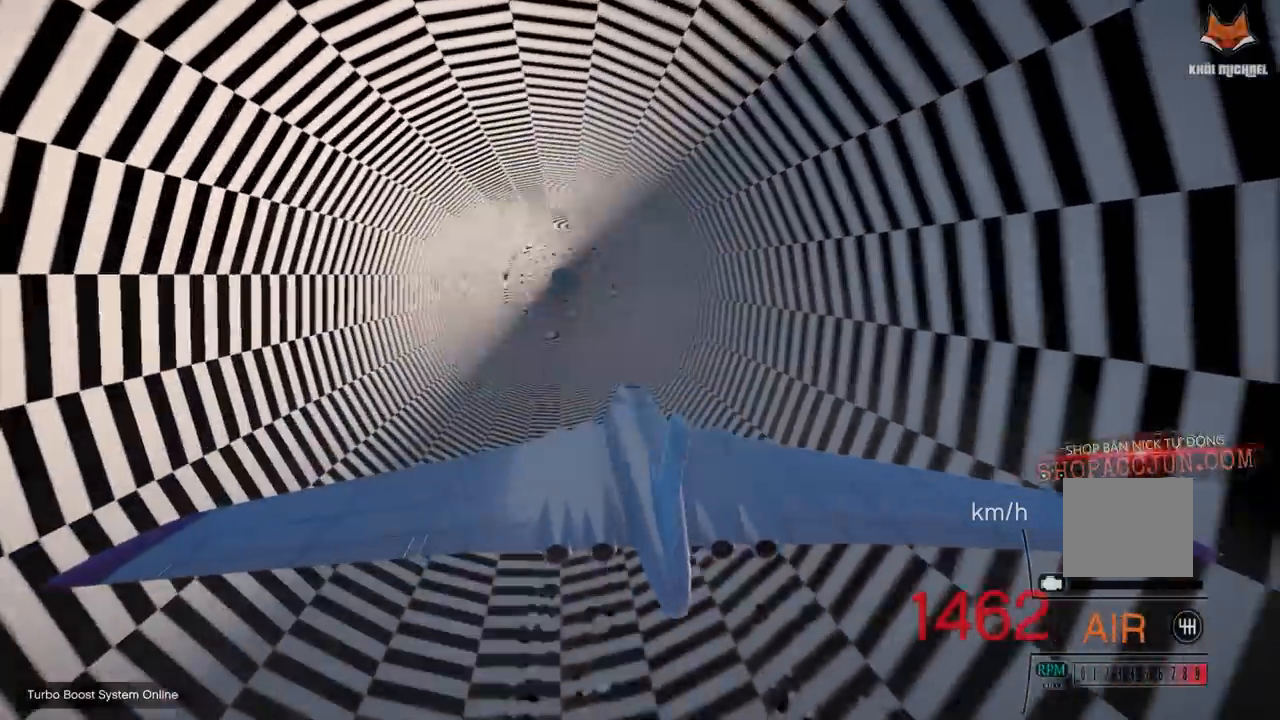
{"buttons": ["L1", "R2"], "left_stick": "center", "right_stick": "center", "events": [[67, "L1", "up"], [483, "L1", "down"]]}
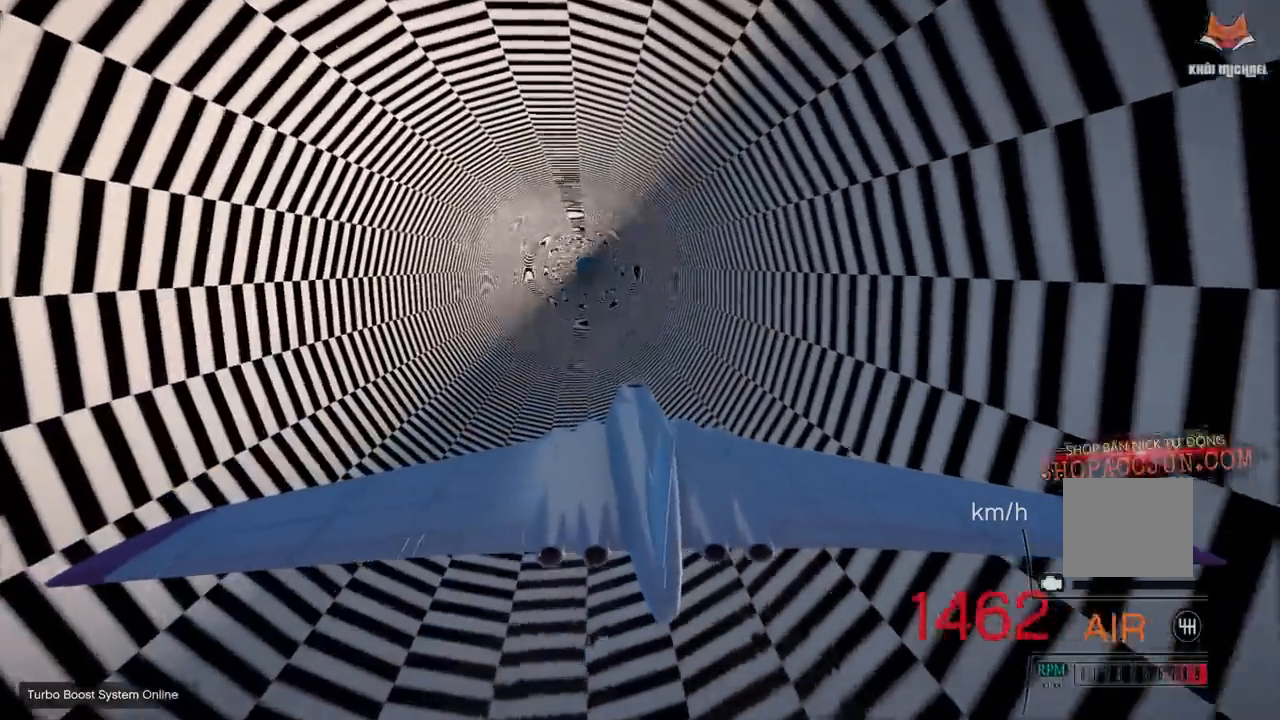
{"buttons": ["R2"], "left_stick": "center", "right_stick": "center", "events": [[50, "L1", "up"], [367, "L1", "down"], [483, "L1", "up"]]}
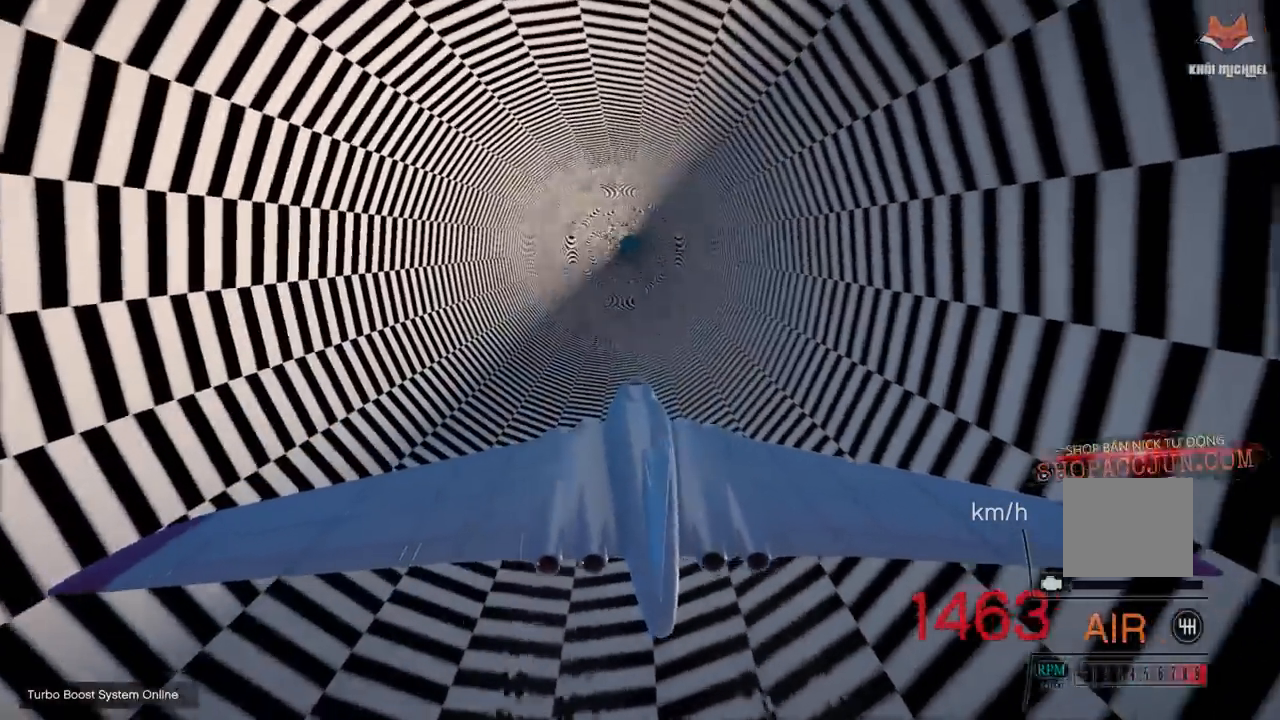
{"buttons": ["R2"], "left_stick": "center", "right_stick": "center", "events": [[350, "L1", "down"], [450, "L1", "up"]]}
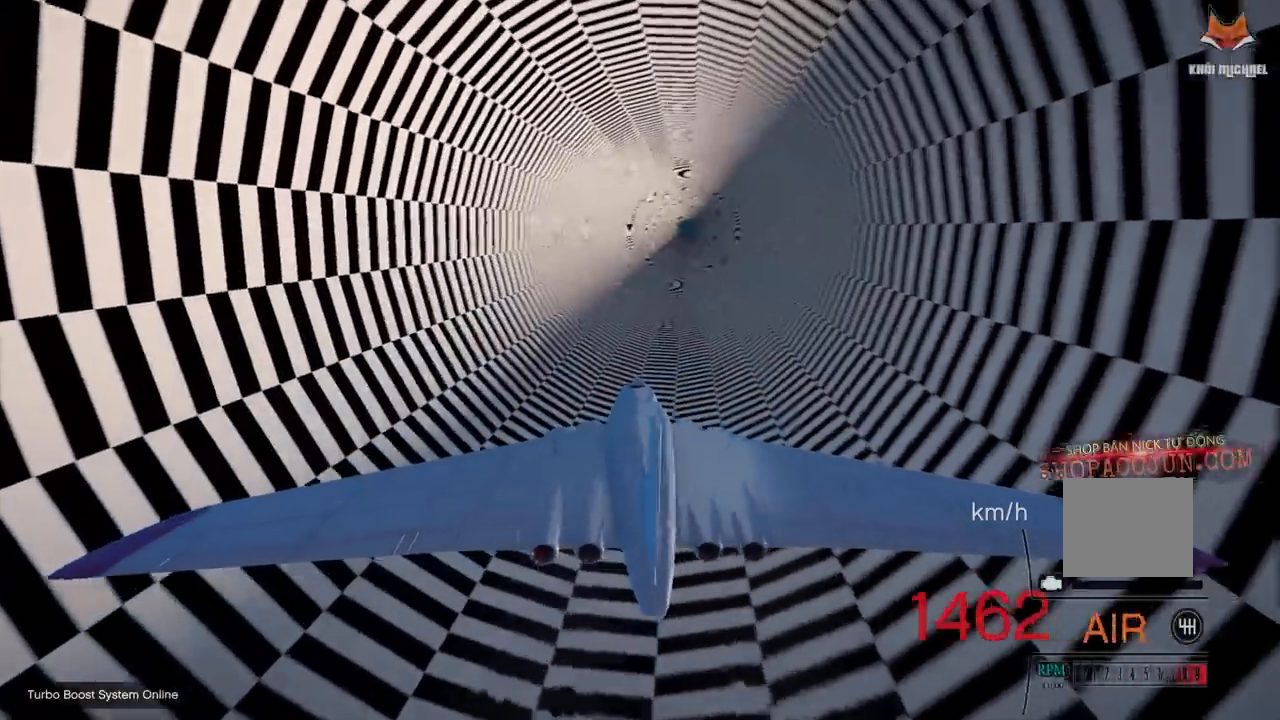
{"buttons": ["R2"], "left_stick": "center", "right_stick": "center", "events": []}
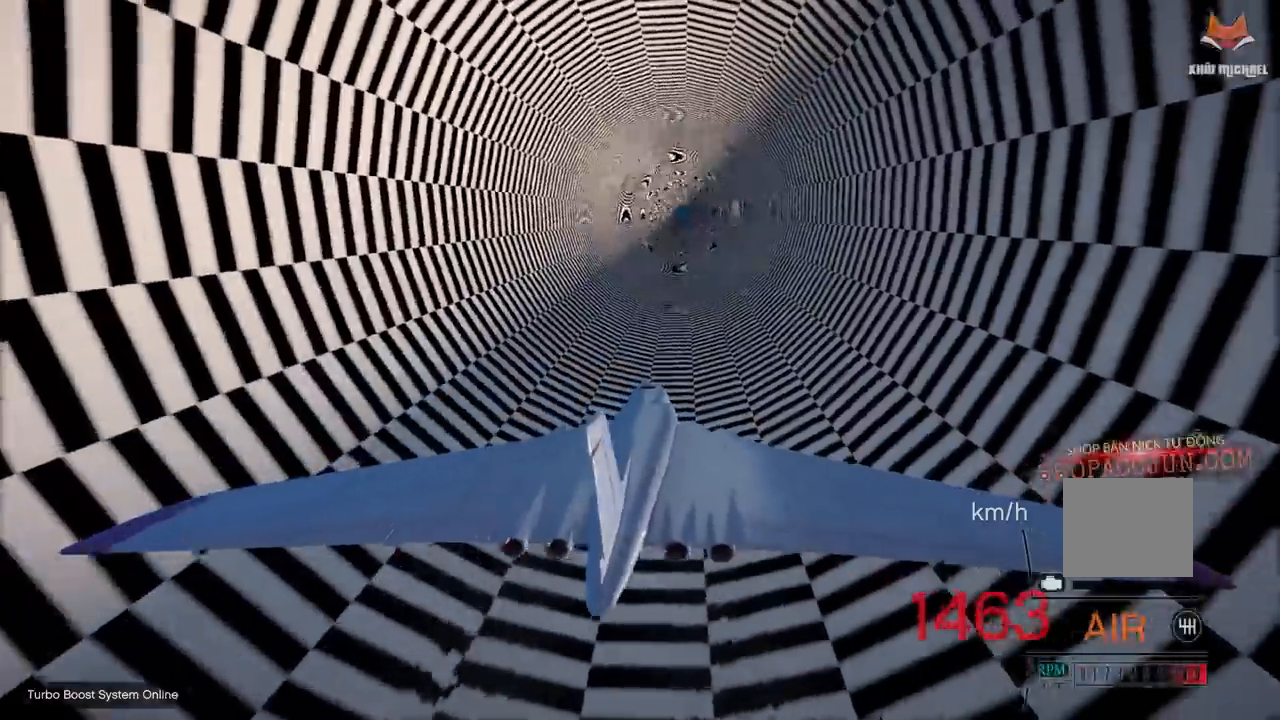
{"buttons": ["L1", "R2"], "left_stick": "center", "right_stick": "center", "events": [[233, "left_stick", "down"], [333, "left_stick", "center"], [467, "L1", "down"]]}